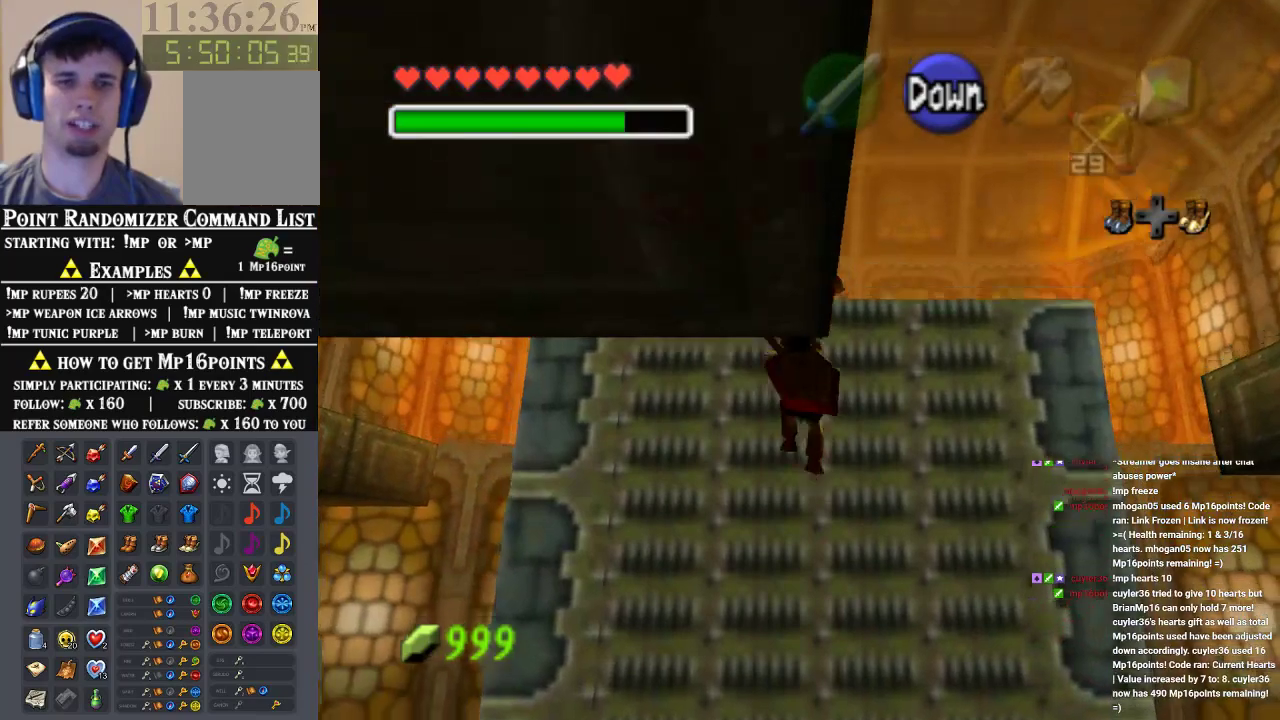
Gameplay with a controller (Nintendo layout); each line is a JSON object with the inputs held at the frame after it. "events" lists button and stick changes between this image and that frame as [ms after this image, input, new state], when the widget could be followed in between. Not read: L3 R3 Z.
{"buttons": [], "left_stick": "up", "events": []}
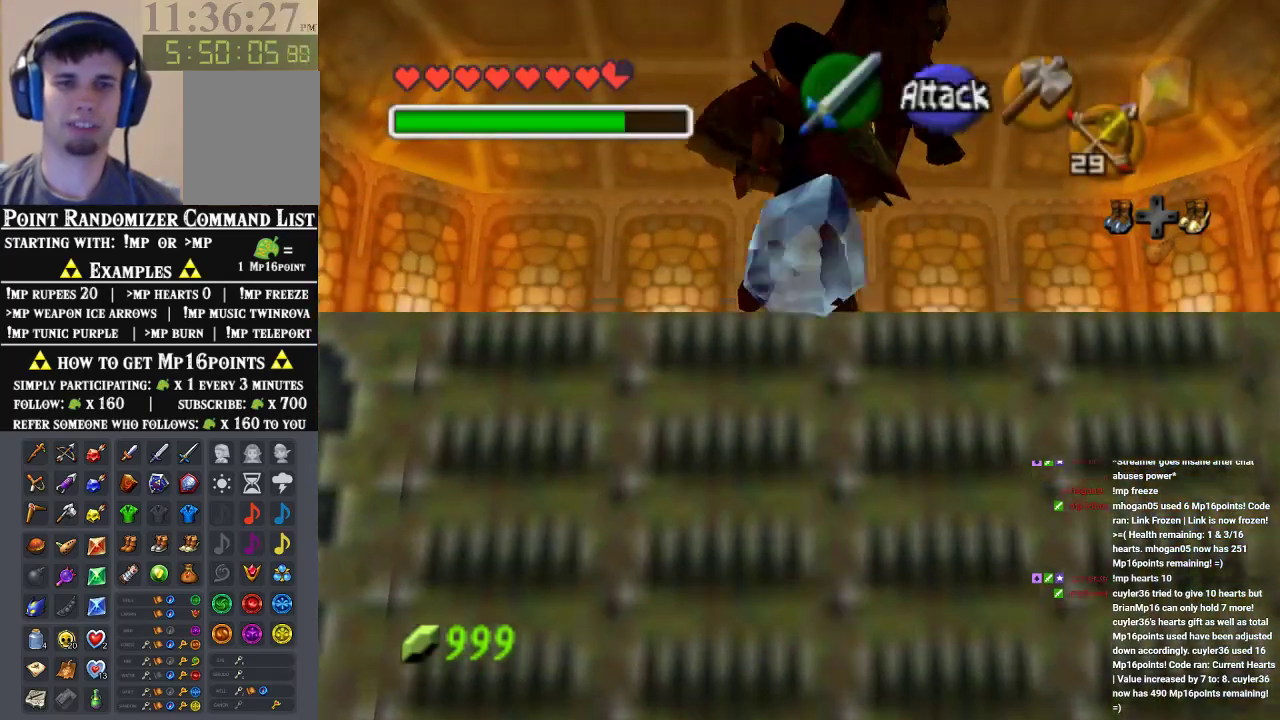
{"buttons": [], "left_stick": "center", "events": [[133, "A", "down"], [167, "left_stick", "center"], [267, "A", "up"], [267, "B", "down"], [333, "B", "up"], [367, "A", "down"], [433, "A", "up"]]}
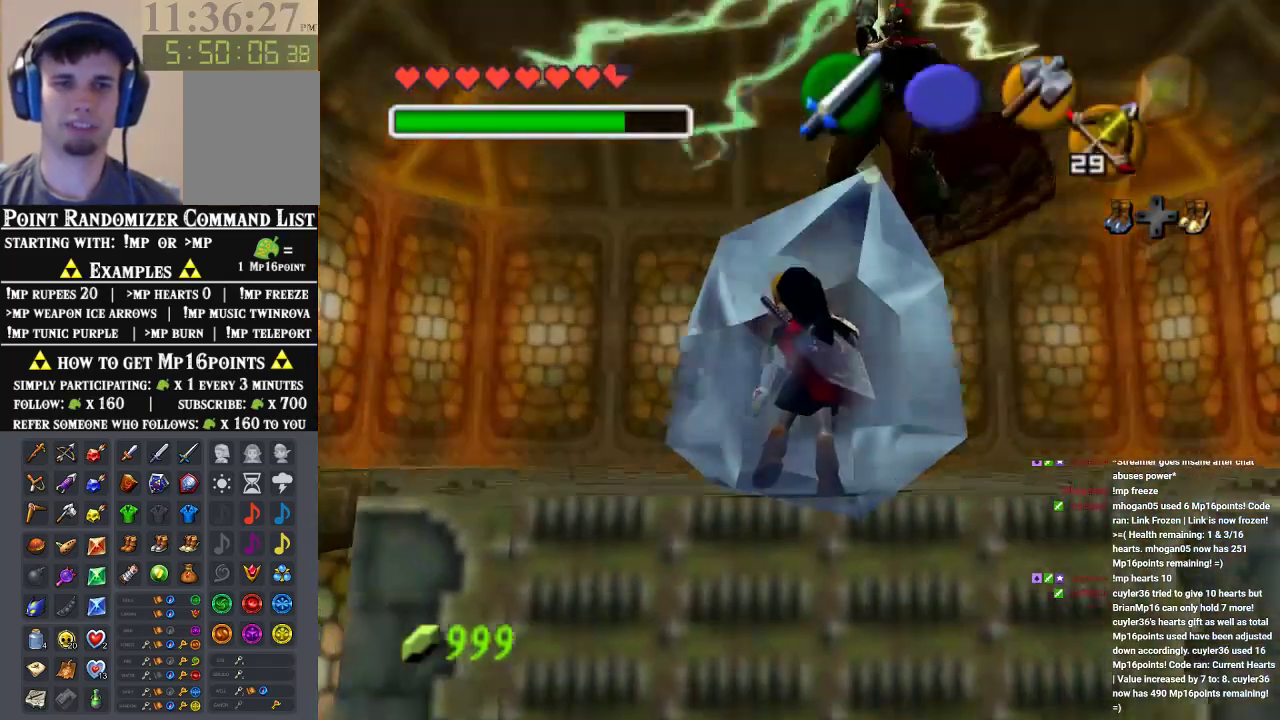
{"buttons": [], "left_stick": "center", "events": []}
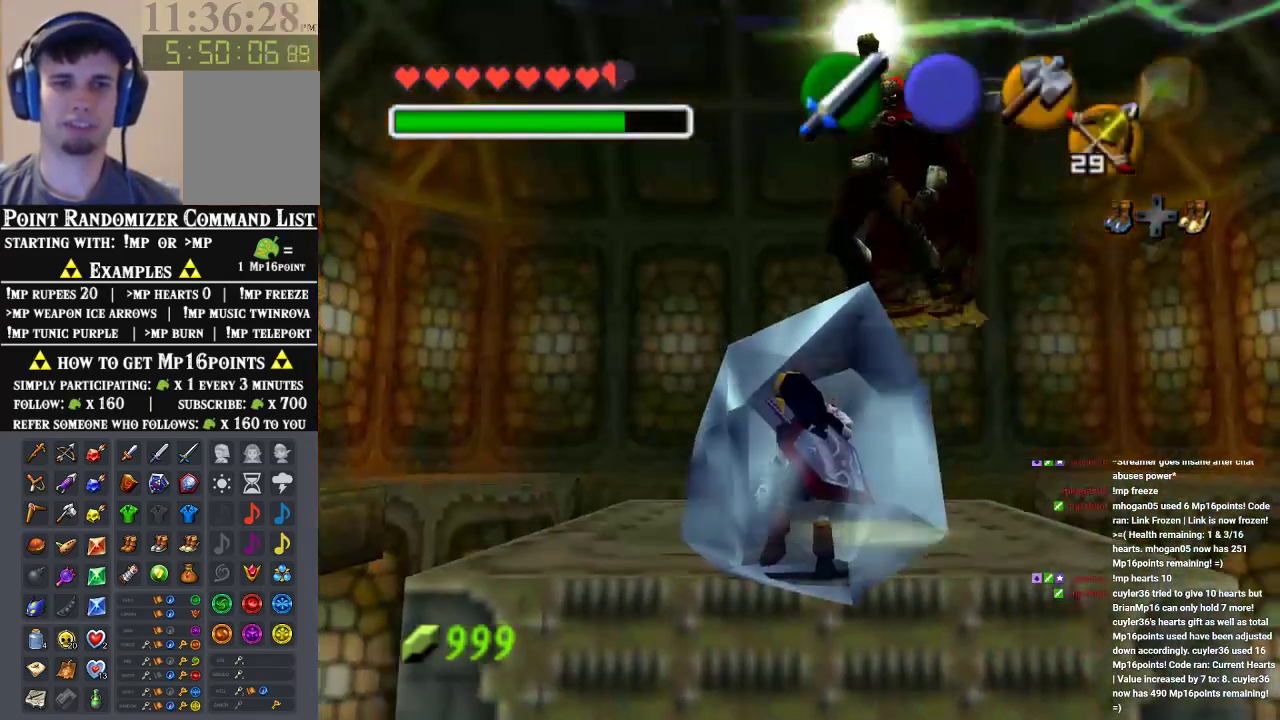
{"buttons": ["A"], "left_stick": "center", "events": [[500, "A", "down"]]}
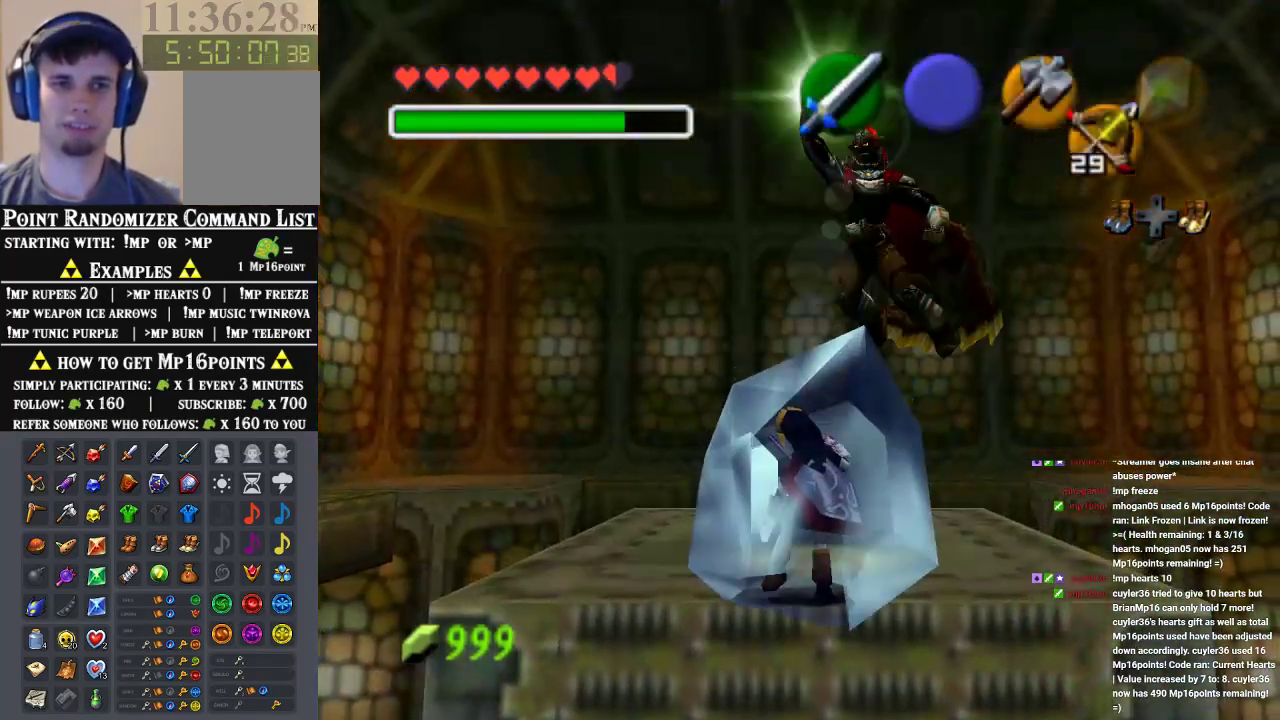
{"buttons": ["B"], "left_stick": "center", "events": [[67, "A", "up"], [67, "B", "down"], [133, "B", "up"], [300, "A", "down"], [433, "B", "down"], [467, "A", "up"]]}
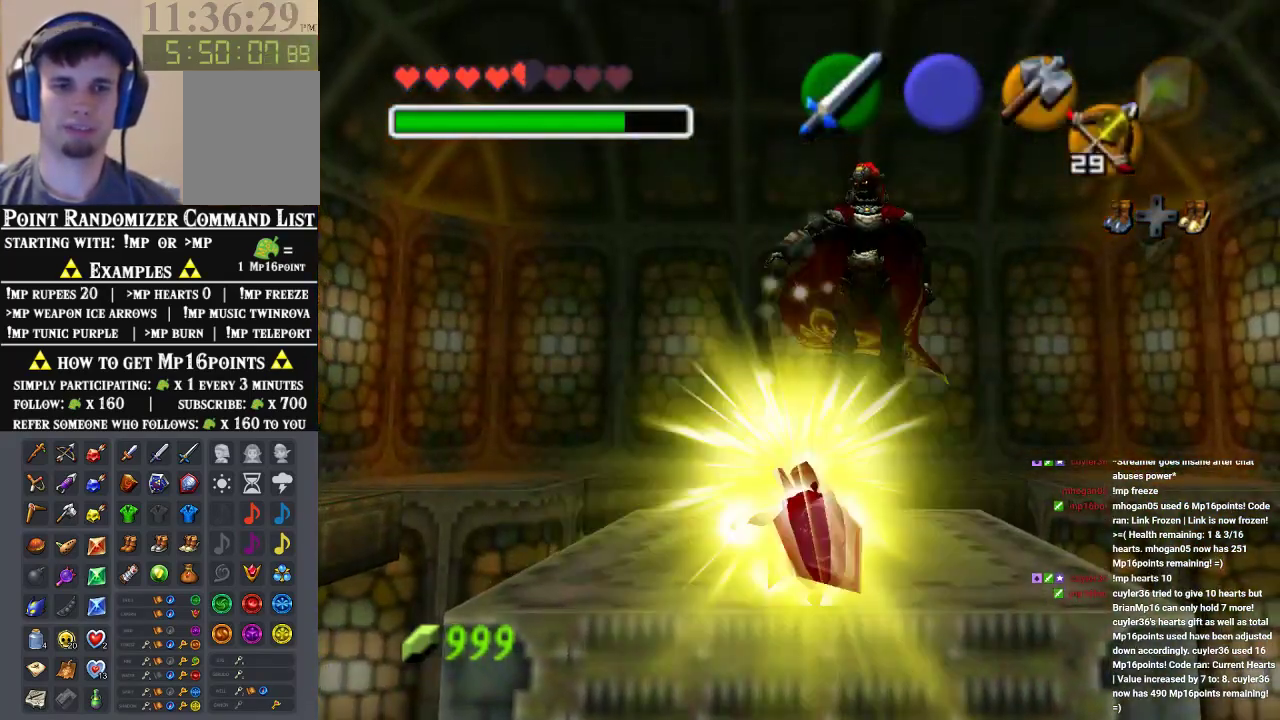
{"buttons": [], "left_stick": "up", "events": [[133, "B", "up"], [467, "left_stick", "up"]]}
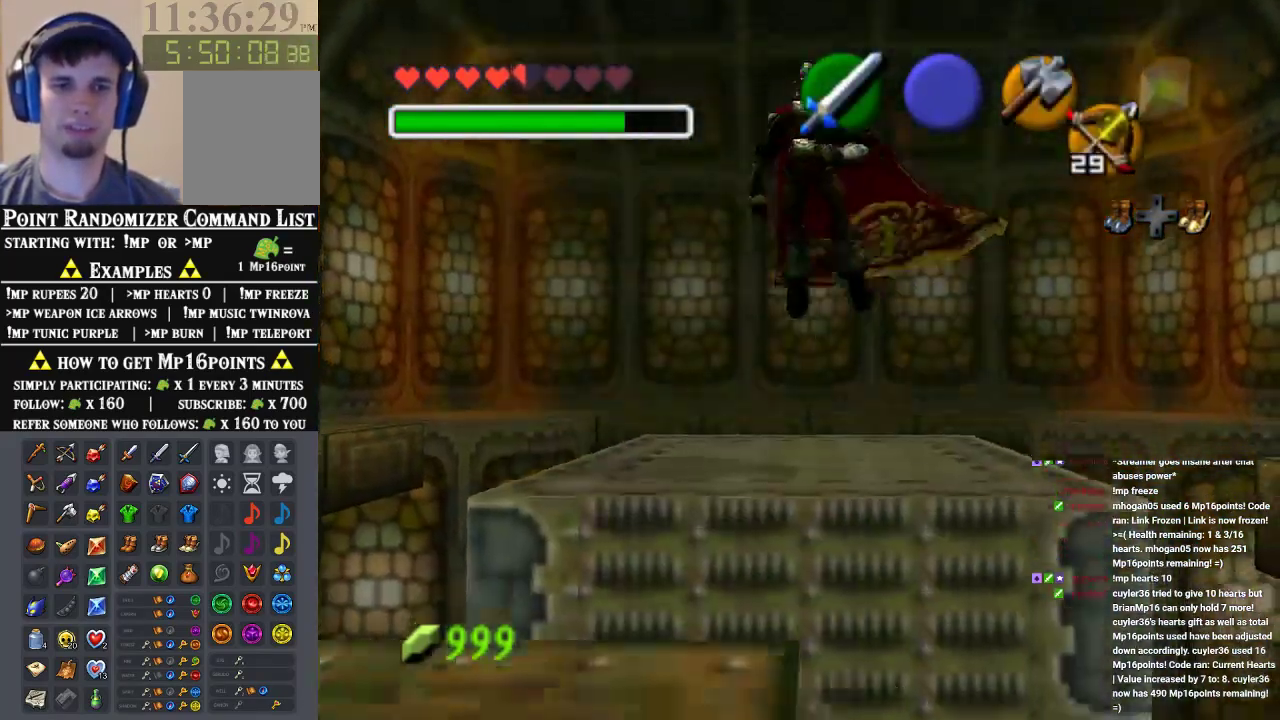
{"buttons": [], "left_stick": "center", "events": [[167, "left_stick", "center"]]}
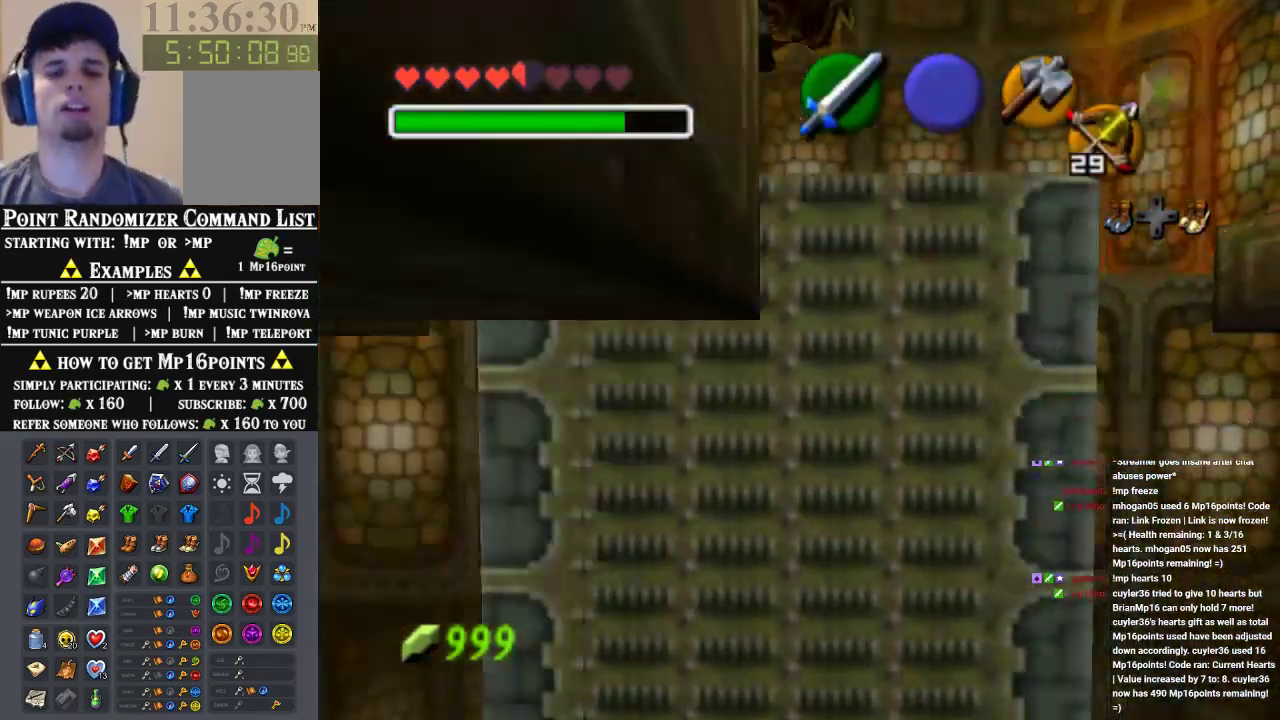
{"buttons": [], "left_stick": "center", "events": []}
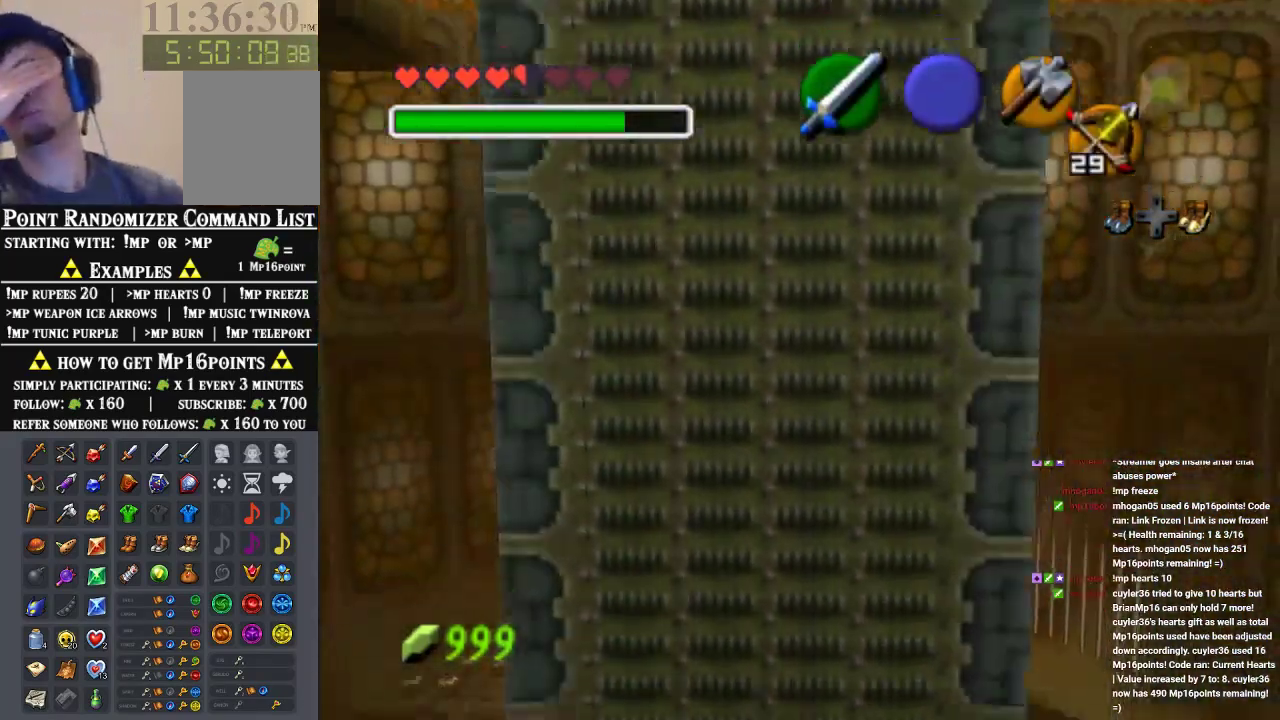
{"buttons": [], "left_stick": "center", "events": []}
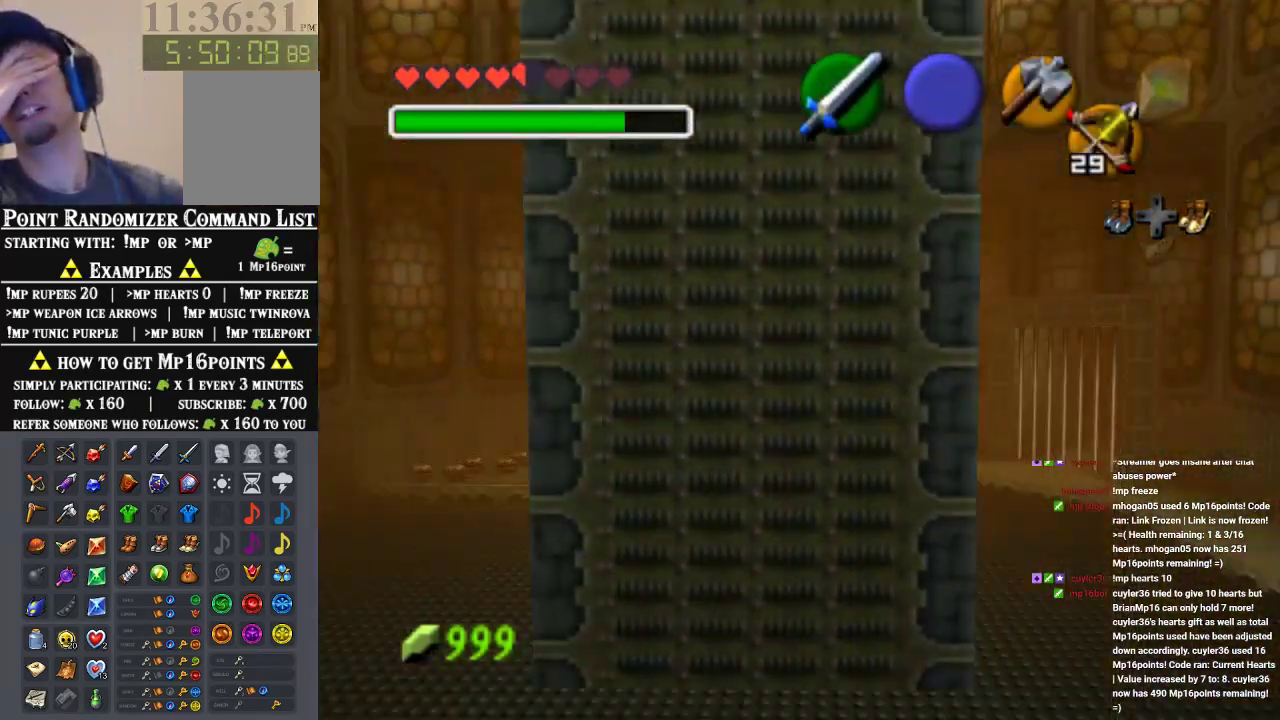
{"buttons": [], "left_stick": "center", "events": []}
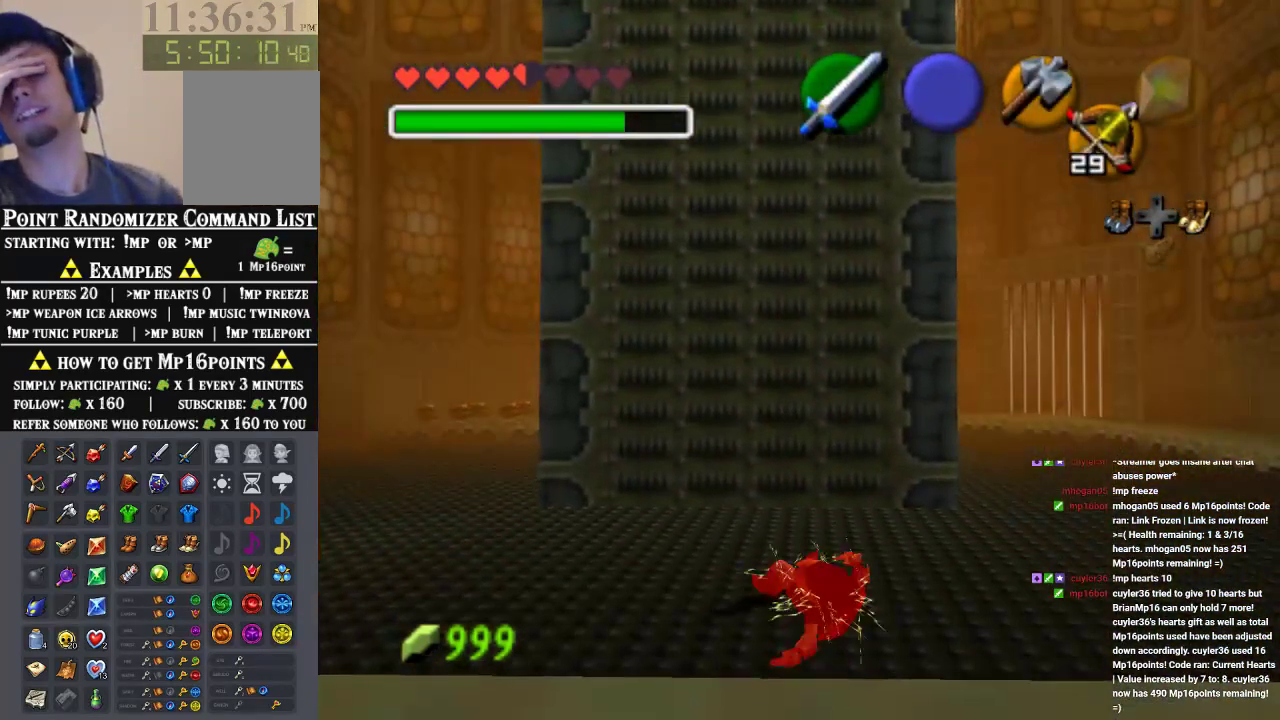
{"buttons": [], "left_stick": "up", "events": [[467, "left_stick", "up"]]}
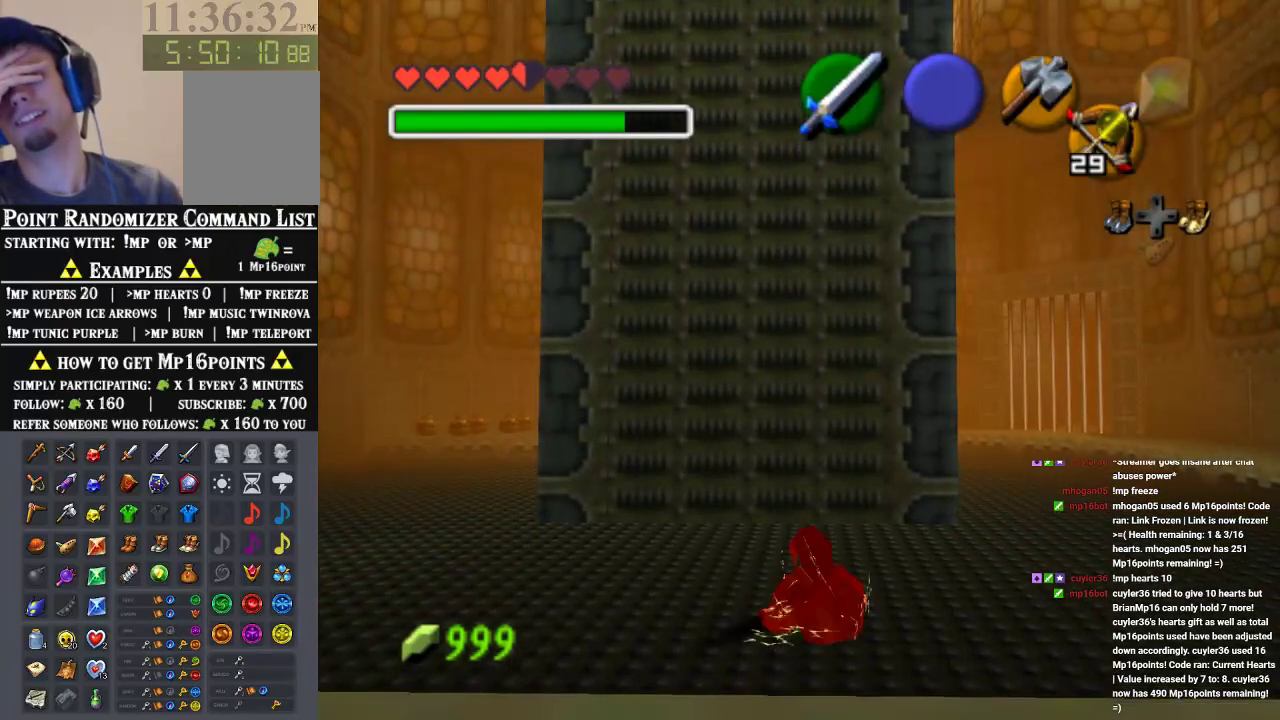
{"buttons": [], "left_stick": "up", "events": []}
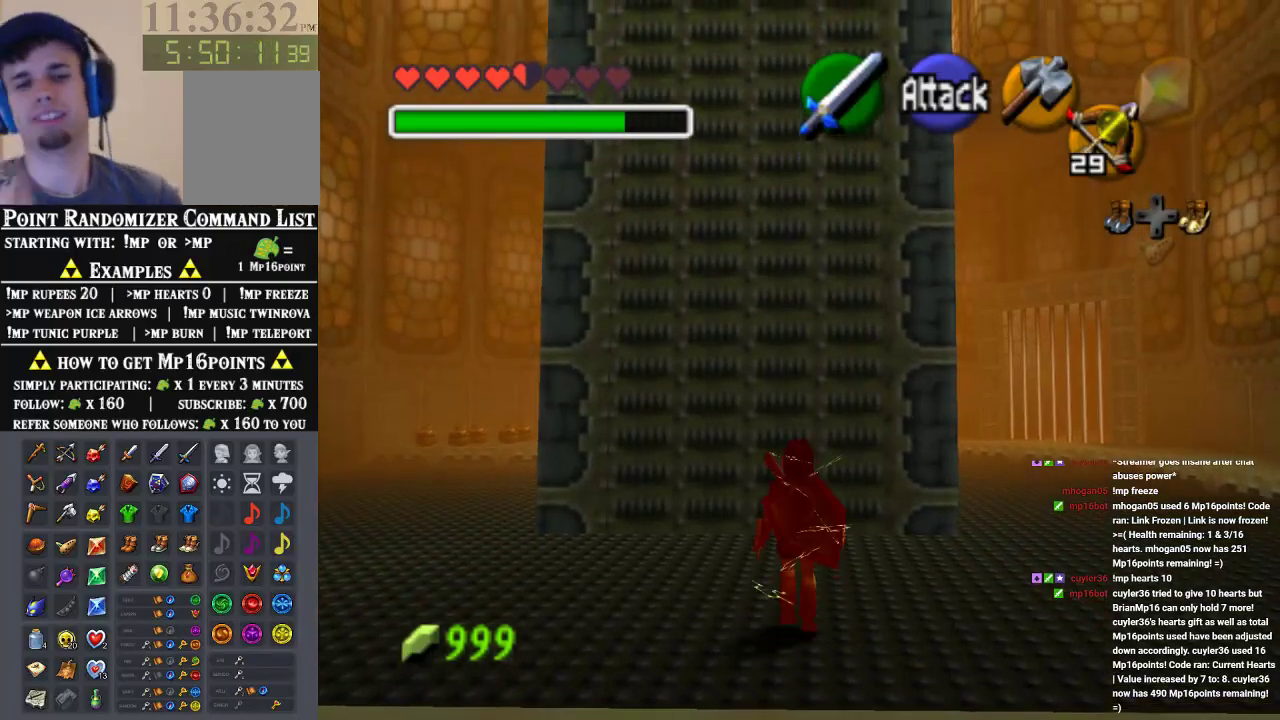
{"buttons": [], "left_stick": "up", "events": []}
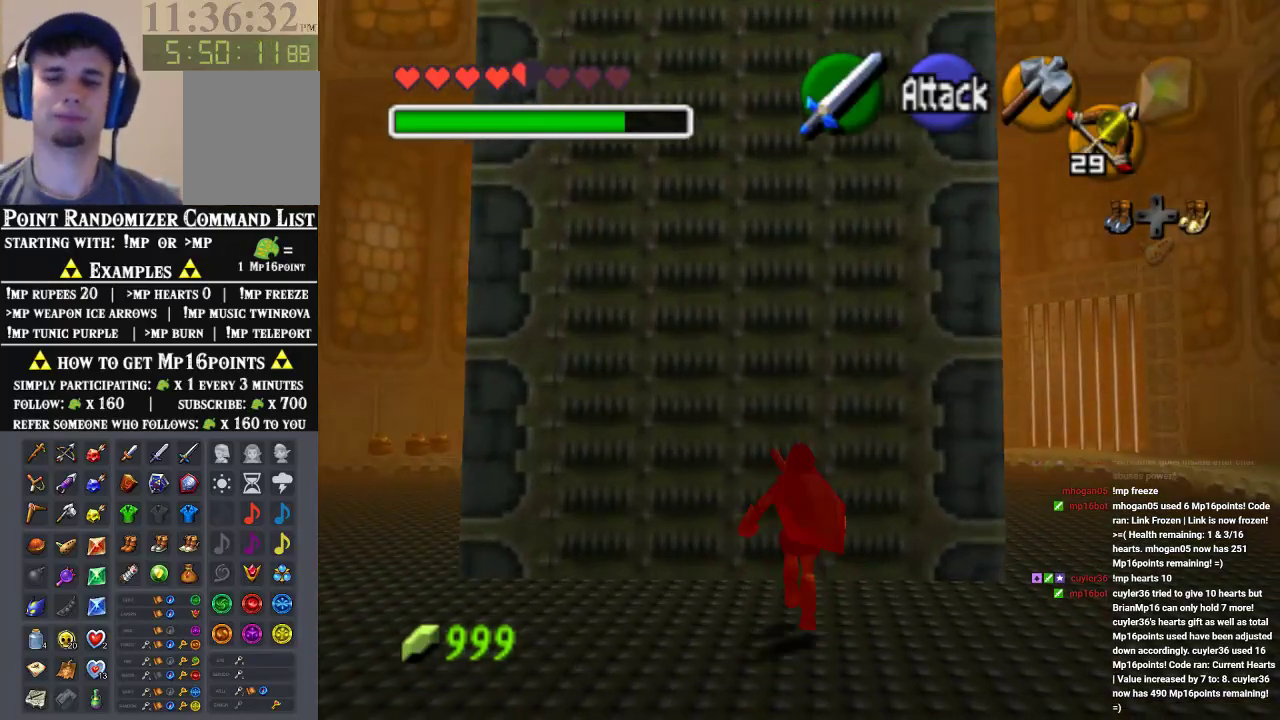
{"buttons": [], "left_stick": "up", "events": []}
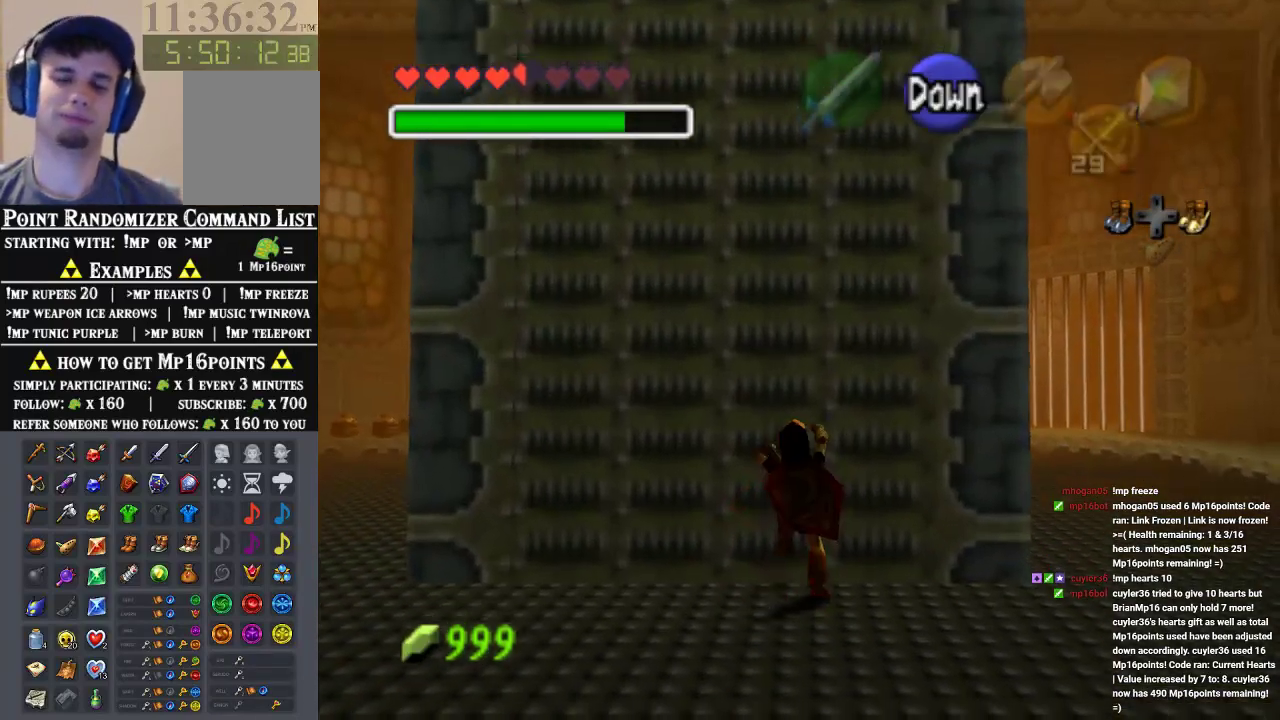
{"buttons": [], "left_stick": "up", "events": []}
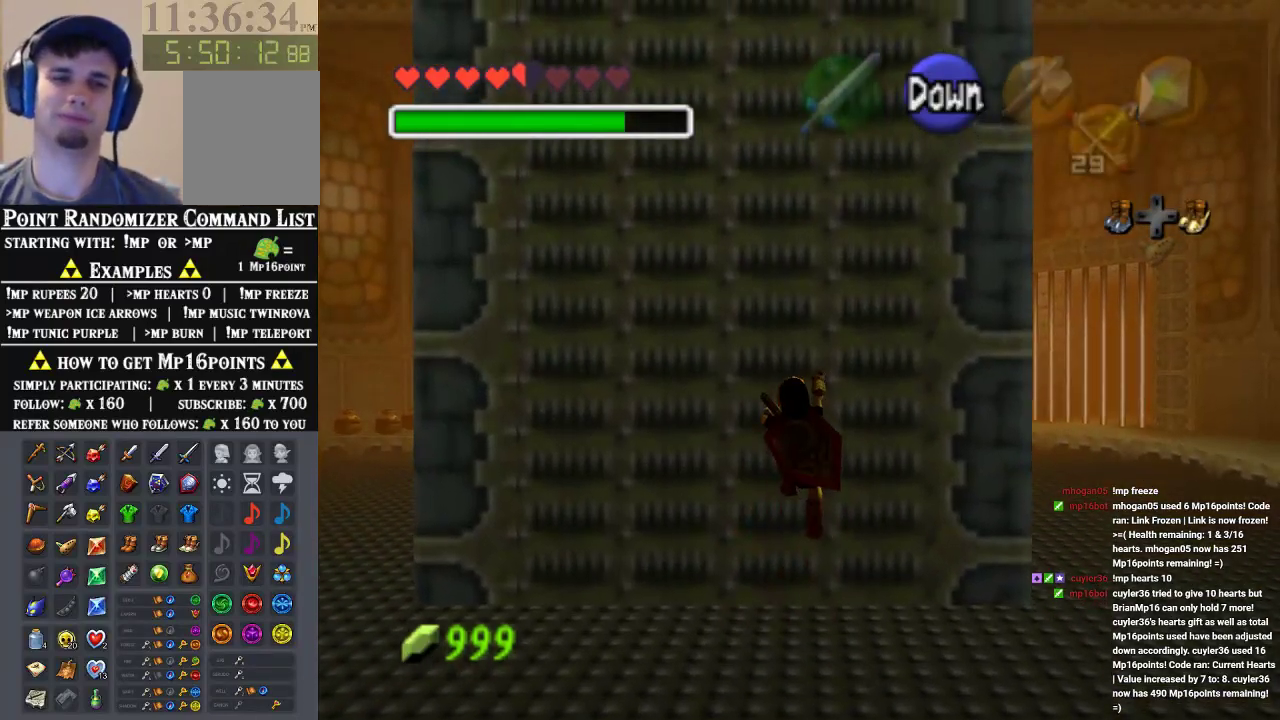
{"buttons": [], "left_stick": "up", "events": []}
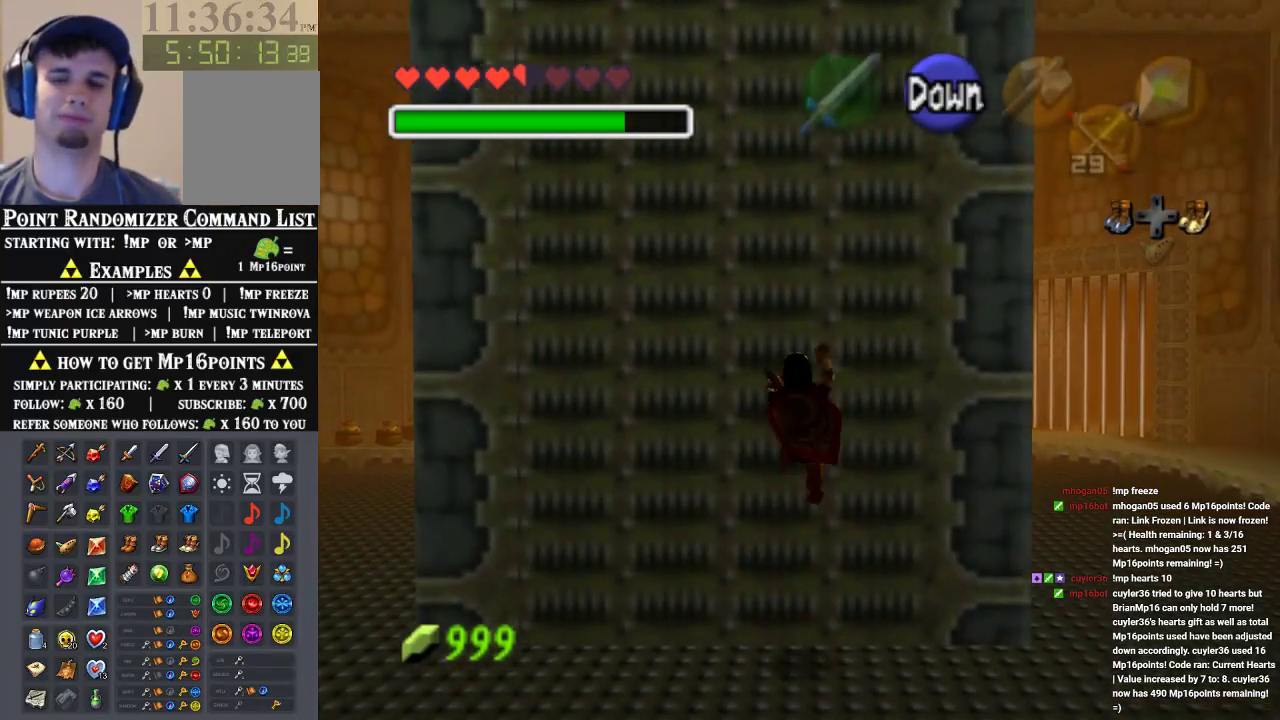
{"buttons": [], "left_stick": "up", "events": []}
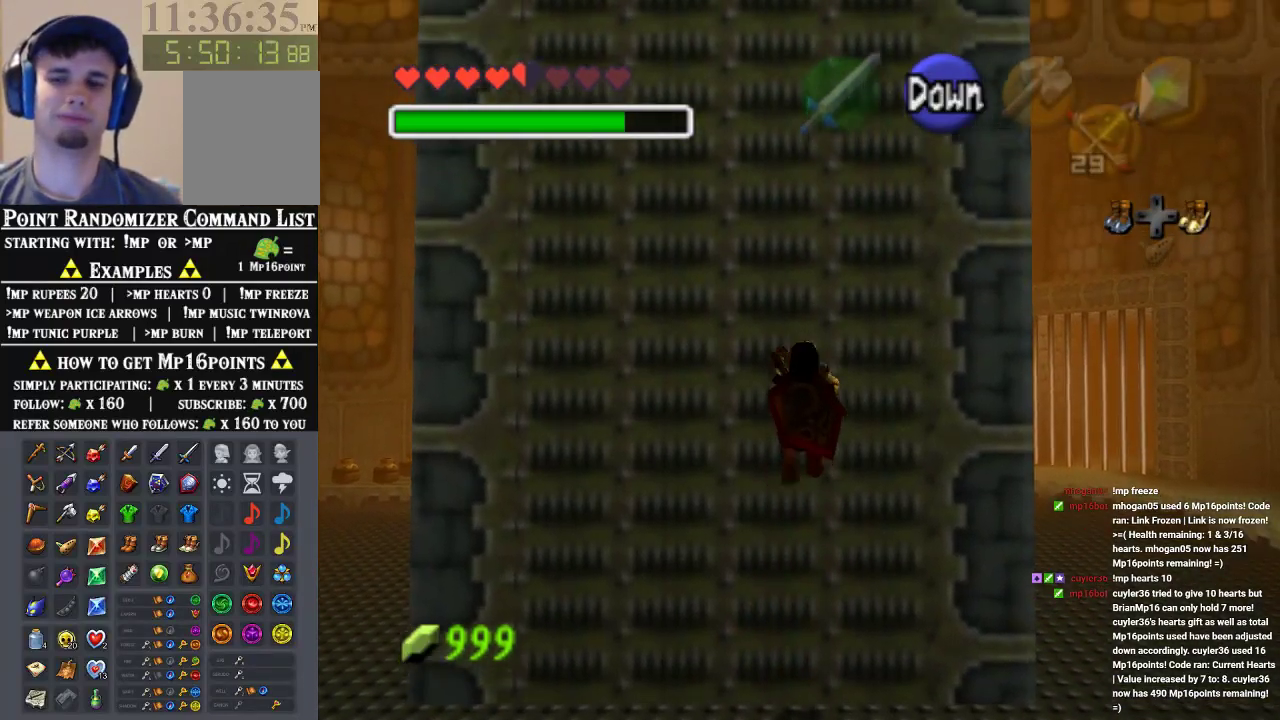
{"buttons": [], "left_stick": "up", "events": []}
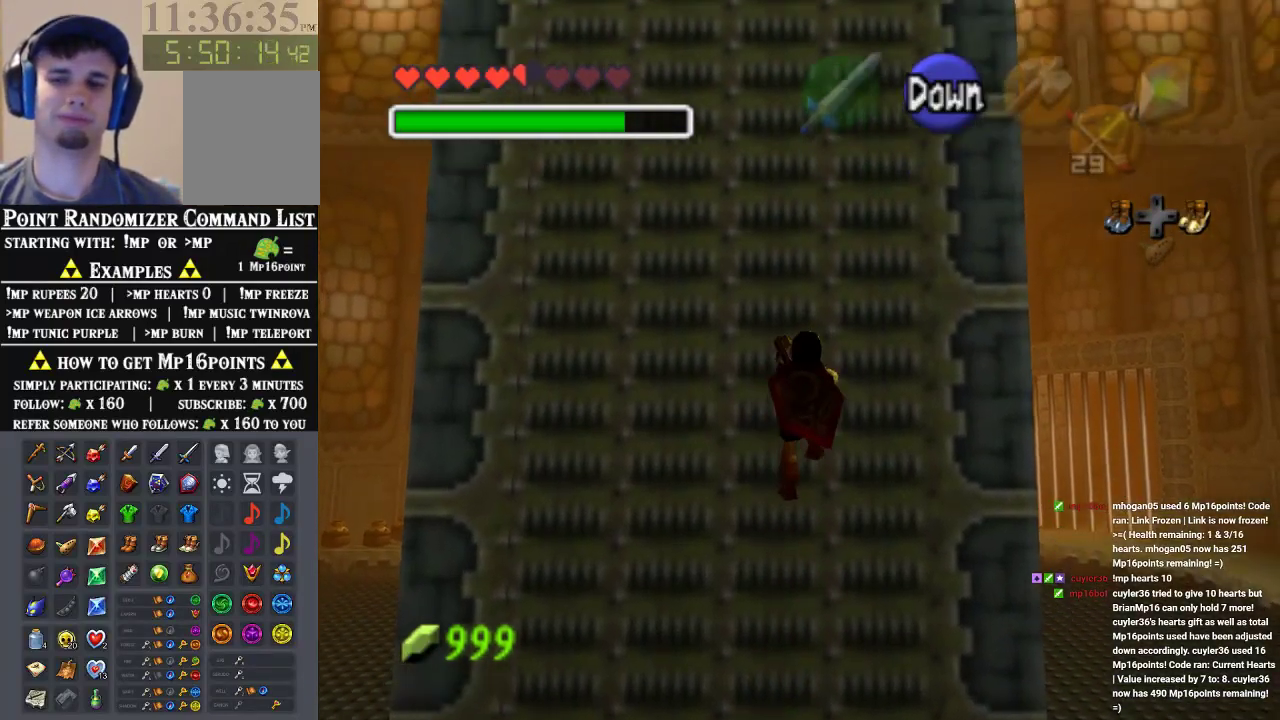
{"buttons": [], "left_stick": "up", "events": []}
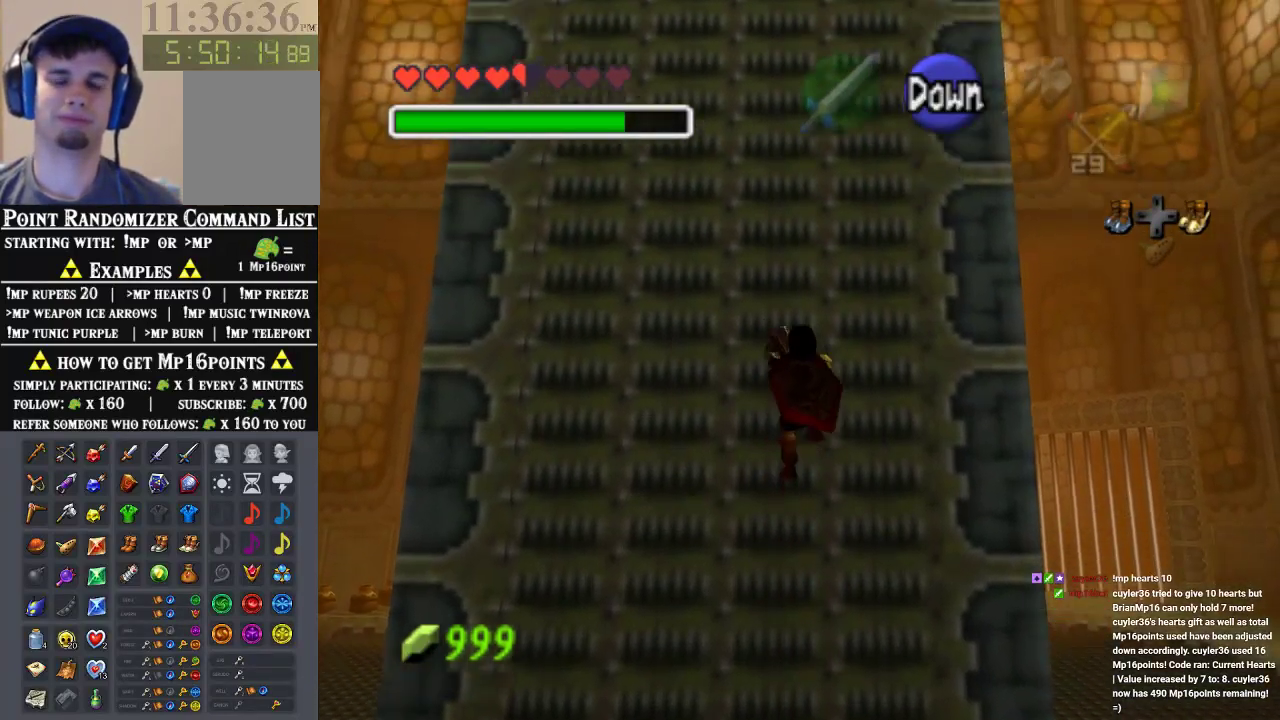
{"buttons": [], "left_stick": "up", "events": []}
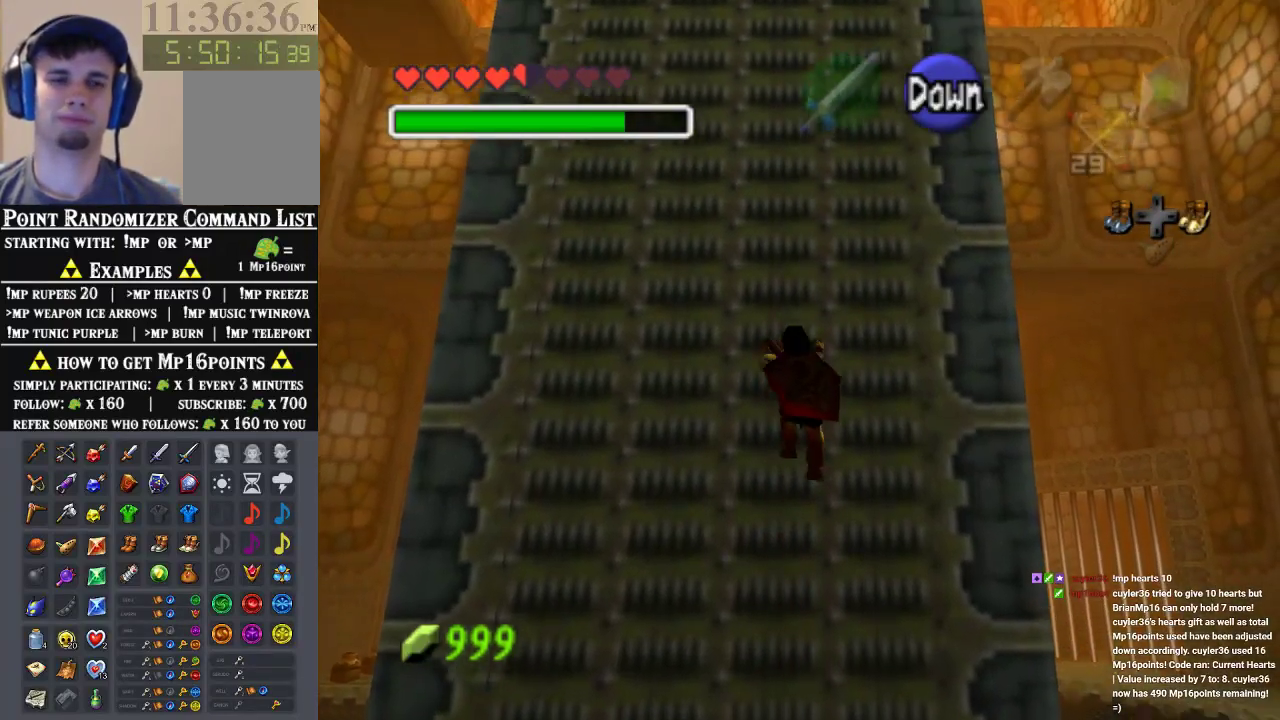
{"buttons": [], "left_stick": "up", "events": []}
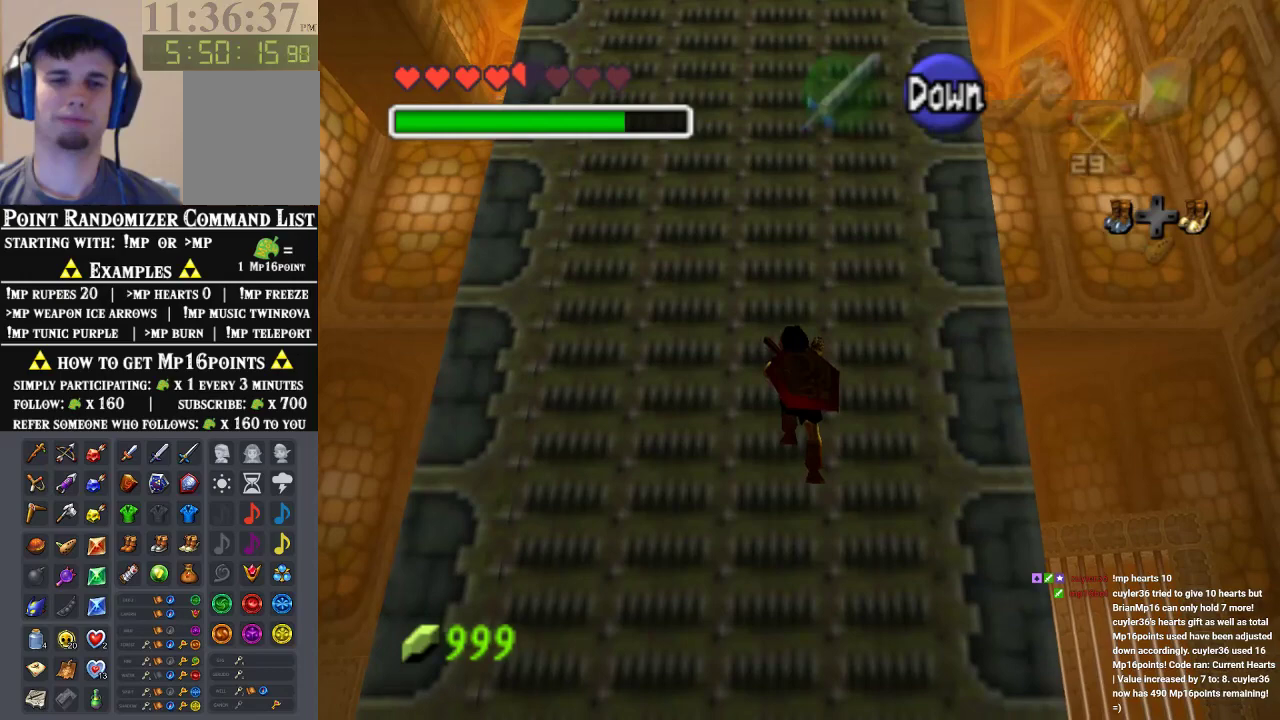
{"buttons": [], "left_stick": "up", "events": []}
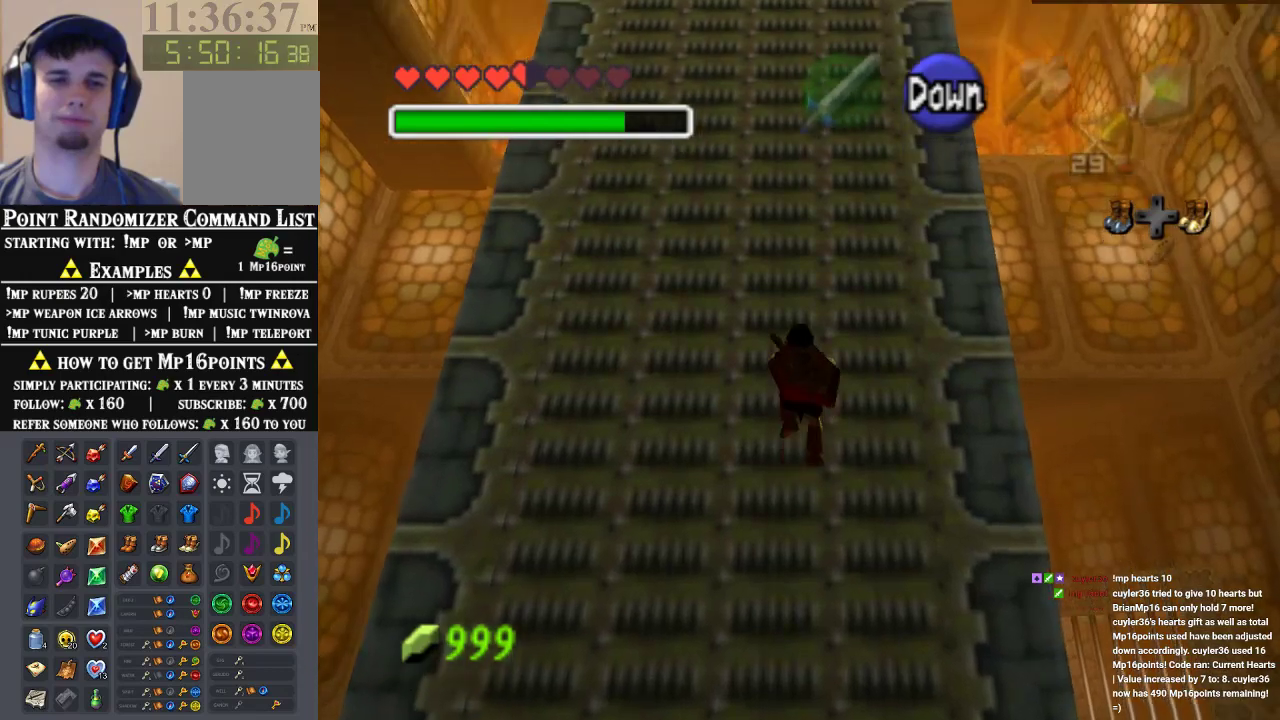
{"buttons": [], "left_stick": "up", "events": []}
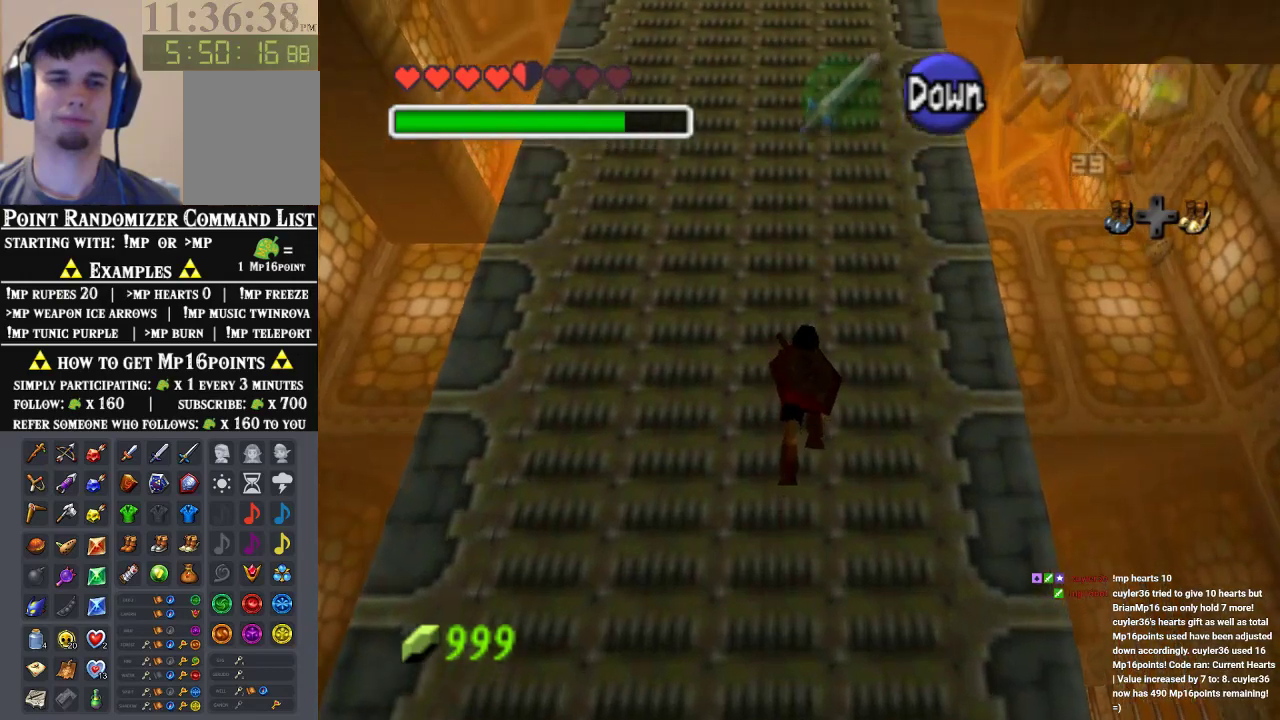
{"buttons": [], "left_stick": "up", "events": []}
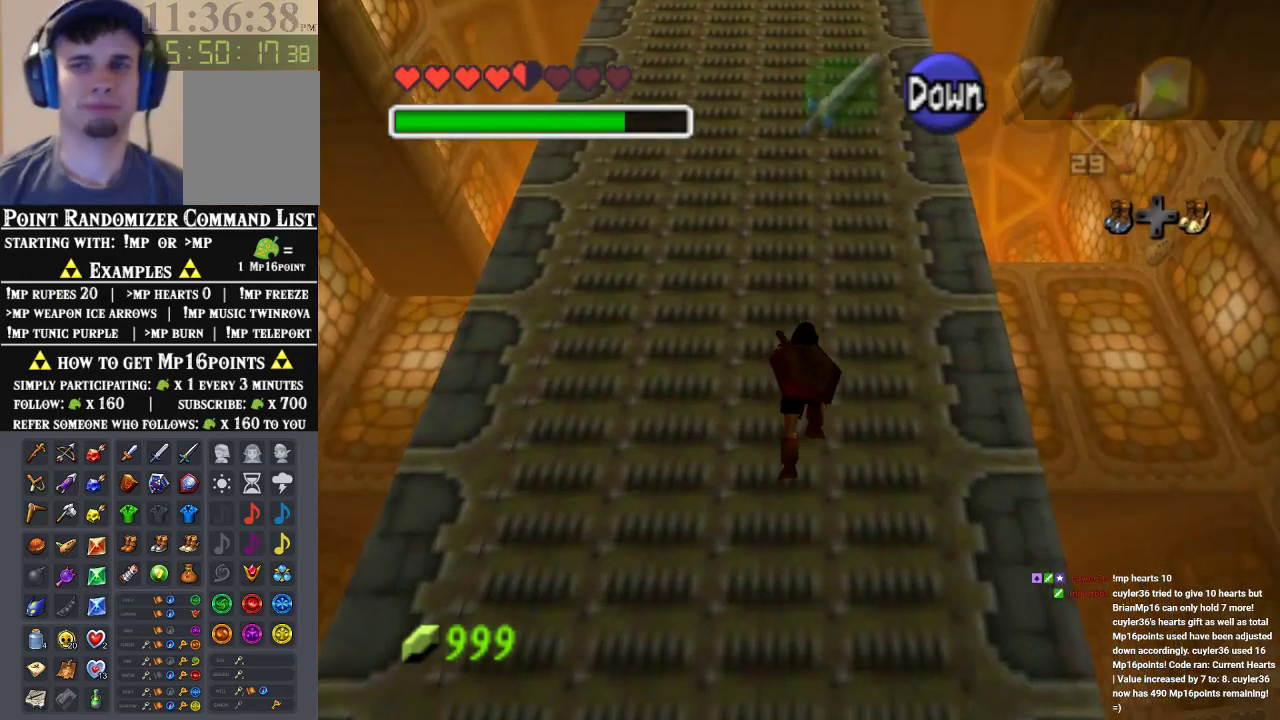
{"buttons": [], "left_stick": "up", "events": []}
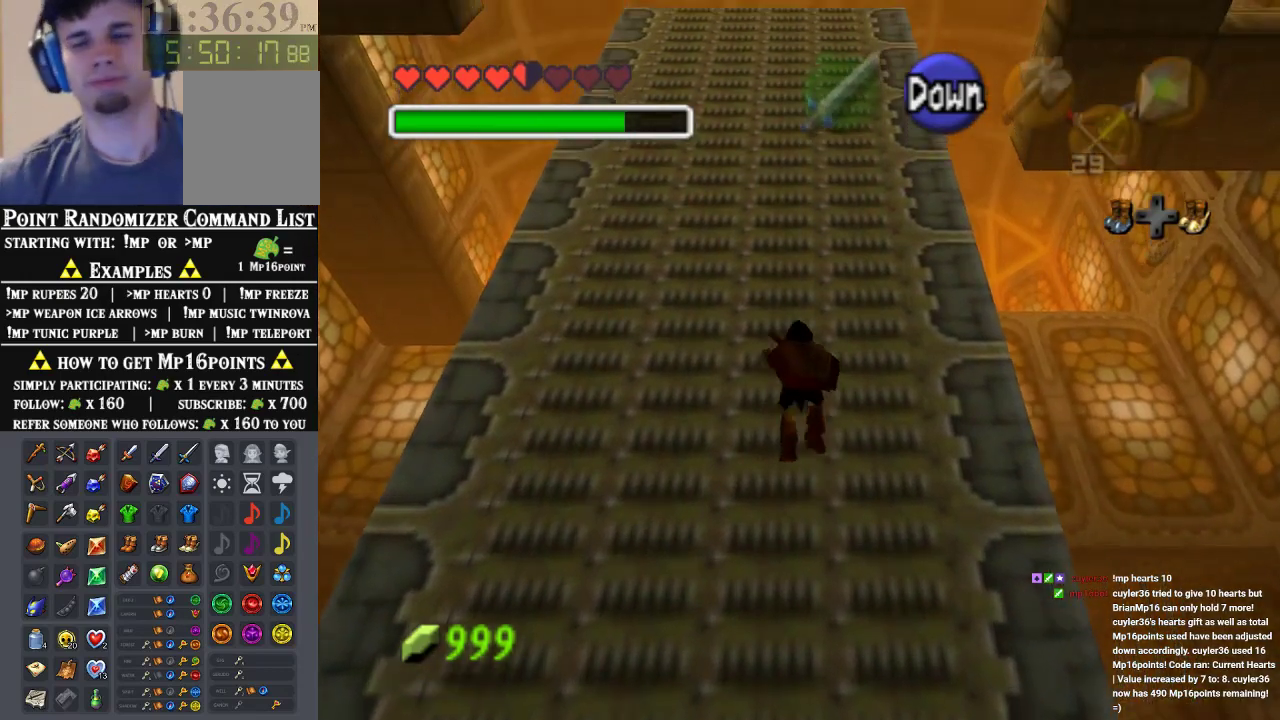
{"buttons": [], "left_stick": "up", "events": []}
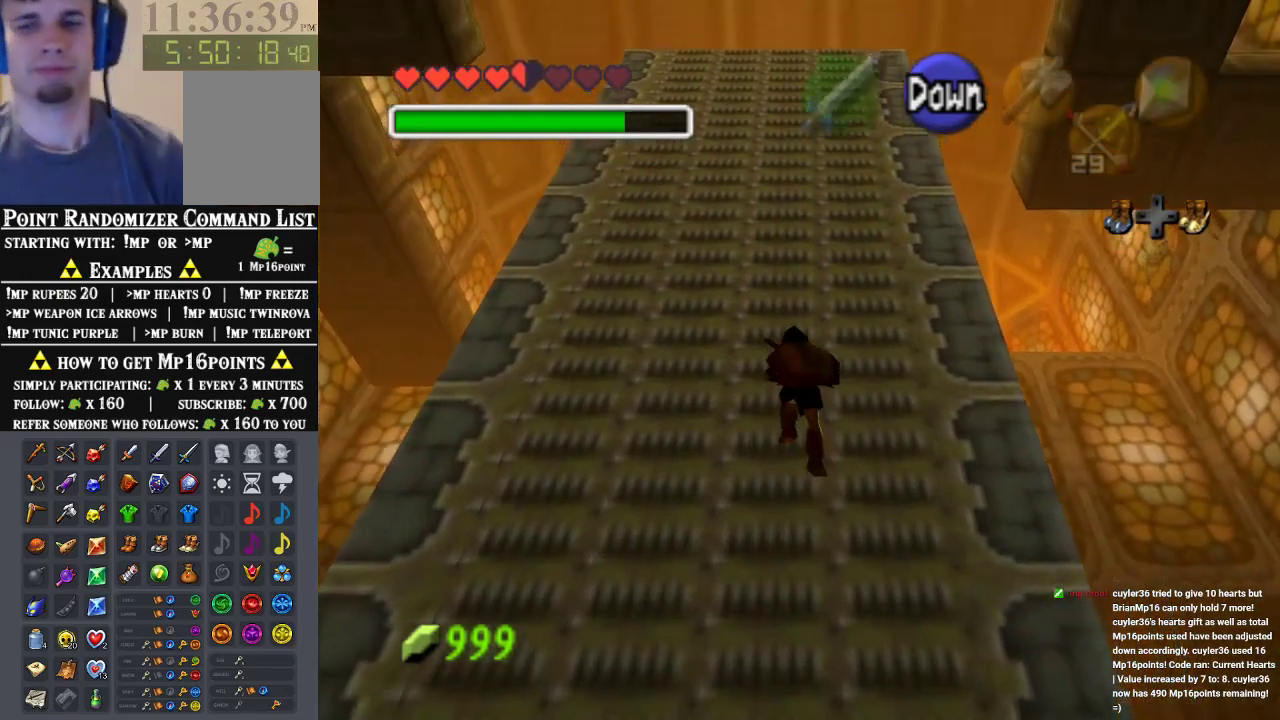
{"buttons": [], "left_stick": "up", "events": []}
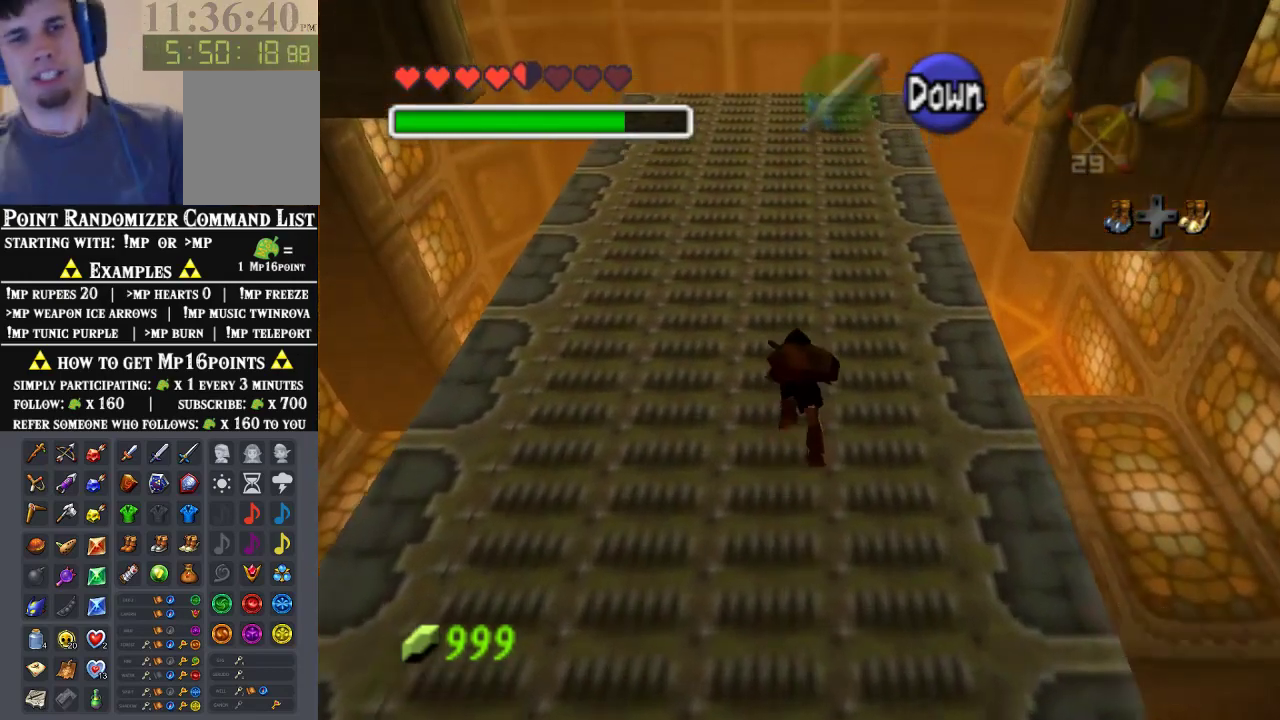
{"buttons": [], "left_stick": "up", "events": []}
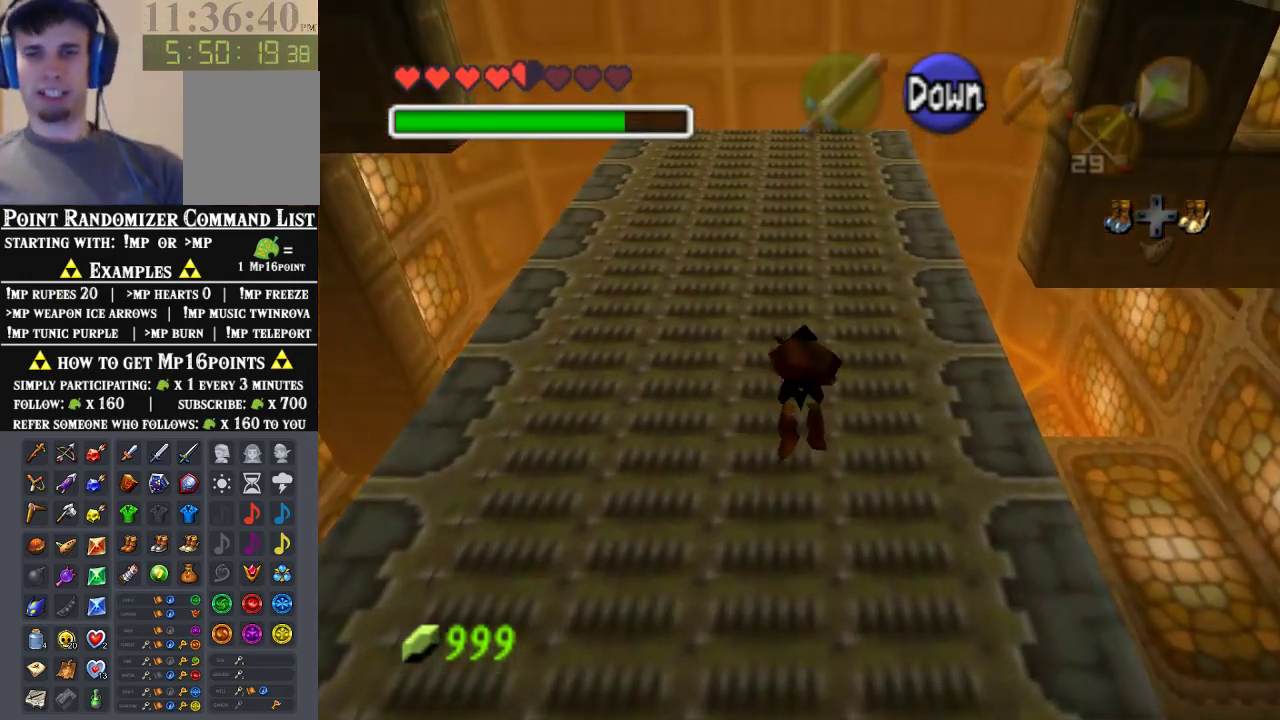
{"buttons": [], "left_stick": "up", "events": []}
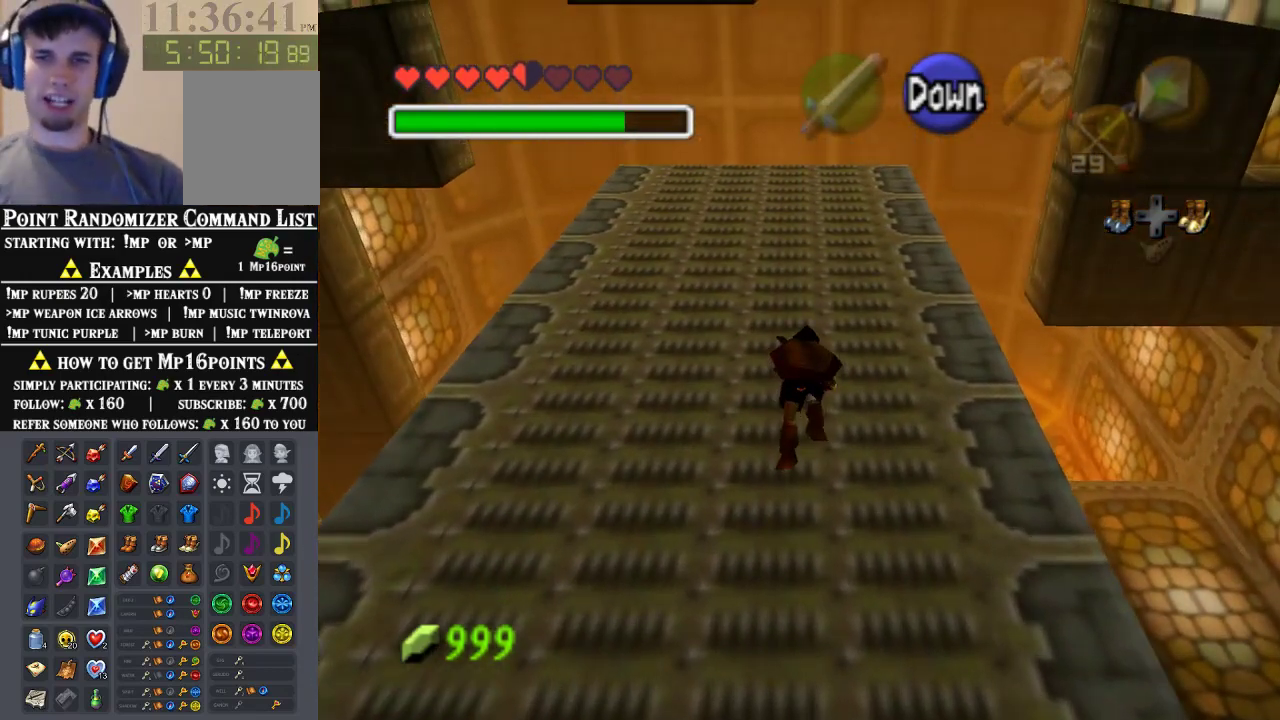
{"buttons": [], "left_stick": "up", "events": []}